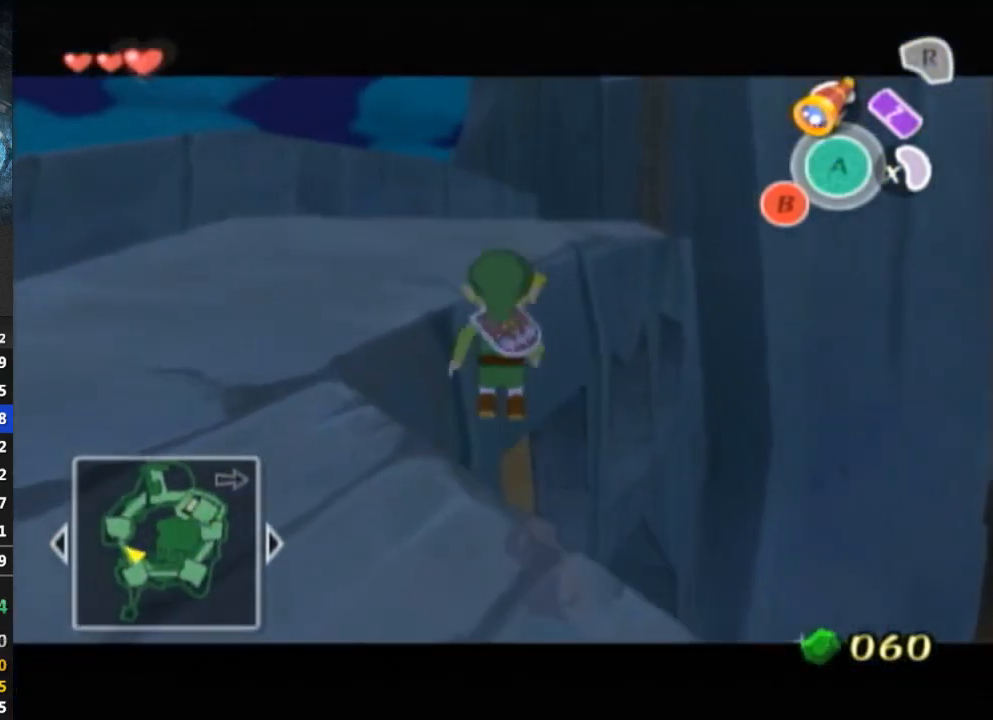
Gameplay with a controller (Nintendo layout); each line is a JSON object with the inputs held at the frame after it. "events" lists button and stick changes between this image and that frame as [ms after this image, input, new state], when the widget could be followed in between. Not read: L3 R3.
{"buttons": ["L1"], "left_stick": "up", "right_stick": "center", "events": []}
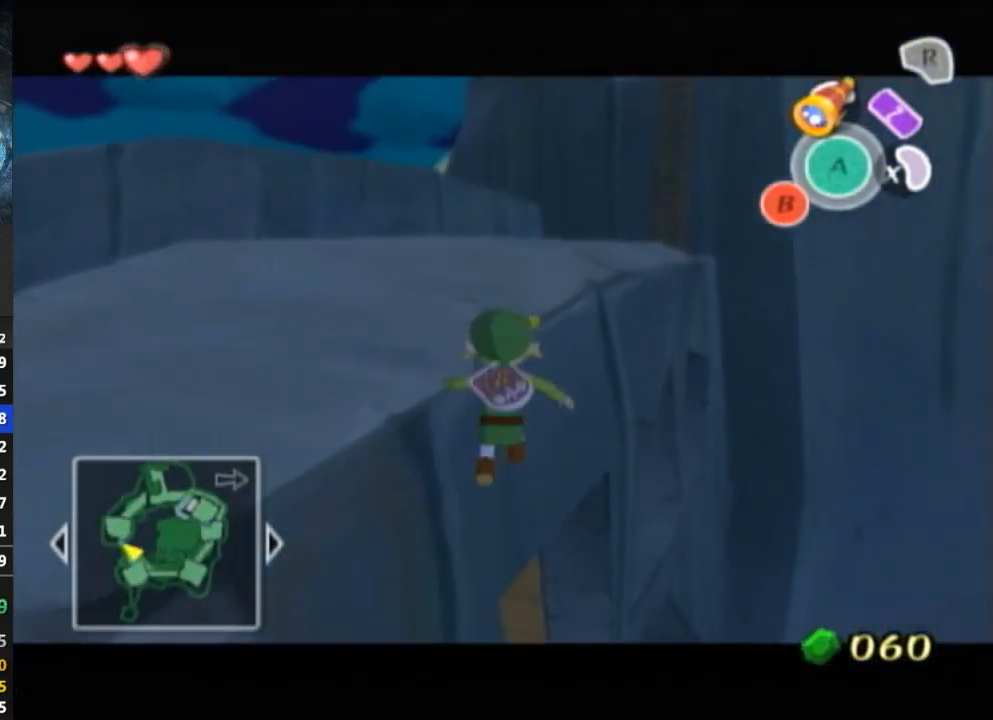
{"buttons": ["L1"], "left_stick": "left", "right_stick": "center", "events": [[267, "left_stick", "left"], [300, "A", "down"], [333, "A", "up"]]}
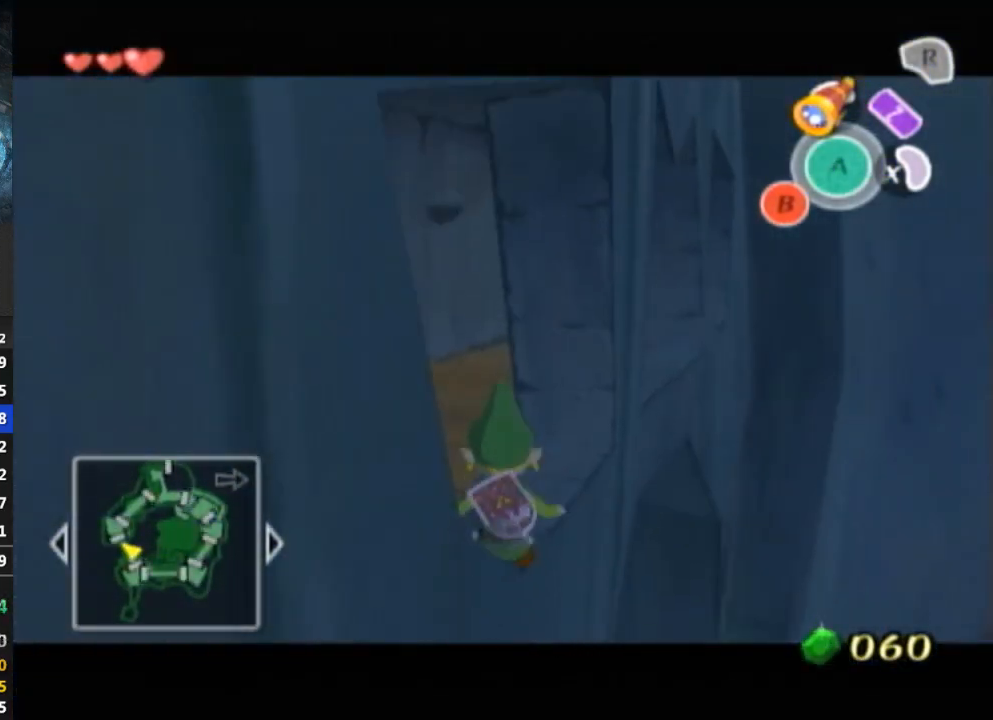
{"buttons": ["L1"], "left_stick": "center", "right_stick": "center", "events": [[33, "A", "down"], [67, "A", "up"], [133, "A", "down"], [167, "A", "up"], [300, "A", "down"], [333, "A", "up"], [500, "left_stick", "center"]]}
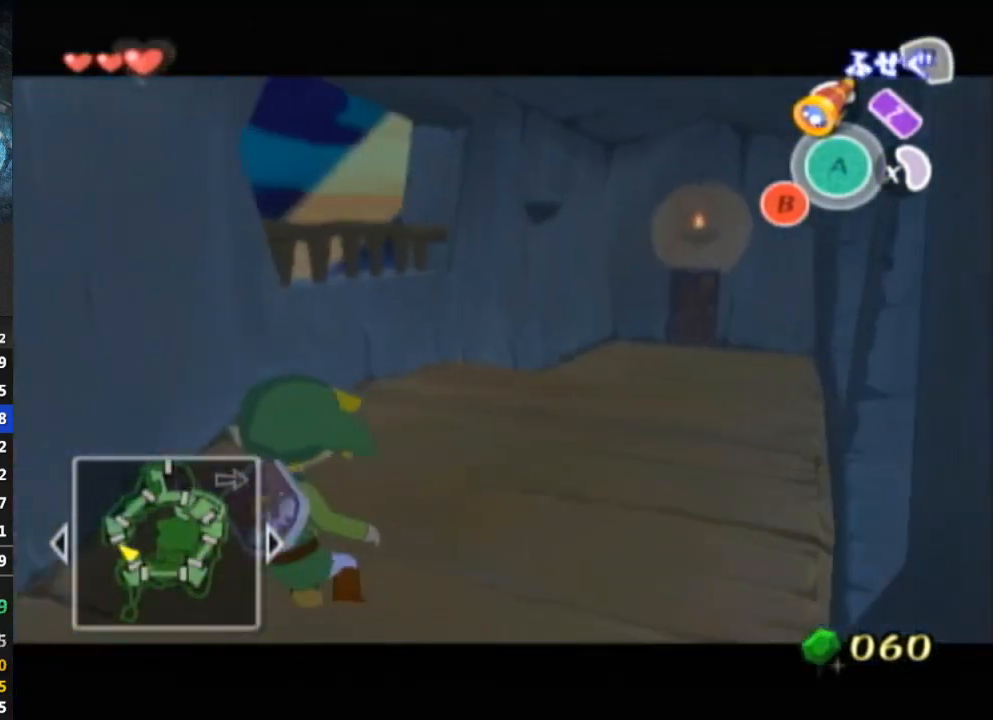
{"buttons": [], "left_stick": "up-left", "right_stick": "right", "events": [[67, "L1", "up"], [167, "right_stick", "right"], [200, "left_stick", "up-left"]]}
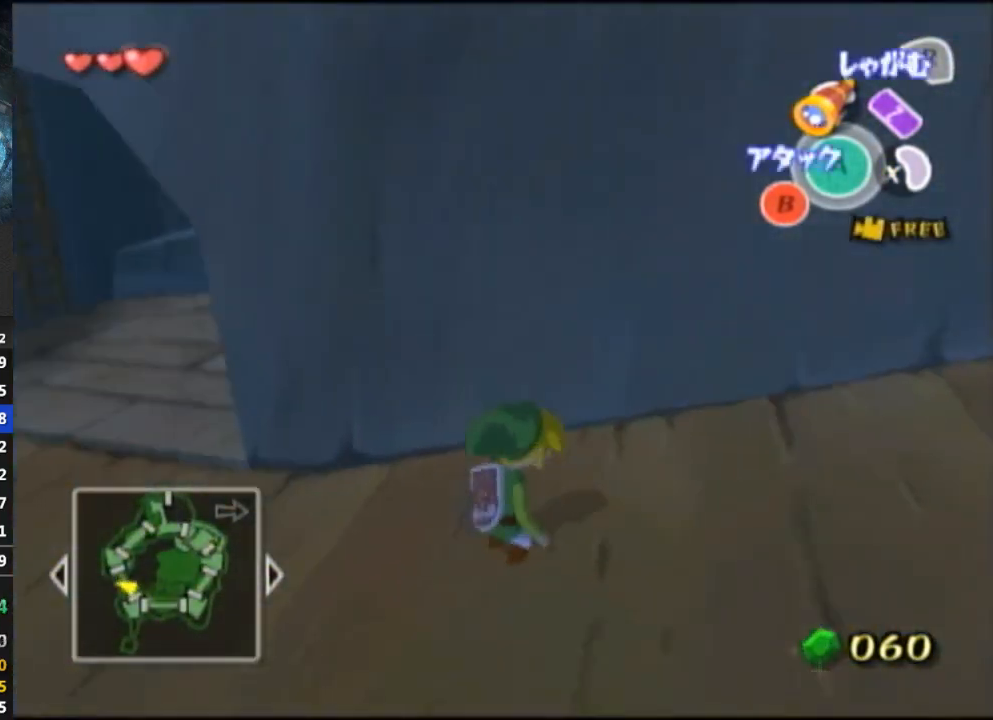
{"buttons": [], "left_stick": "up", "right_stick": "center", "events": [[167, "left_stick", "up"], [167, "right_stick", "center"], [400, "A", "down"], [433, "A", "up"]]}
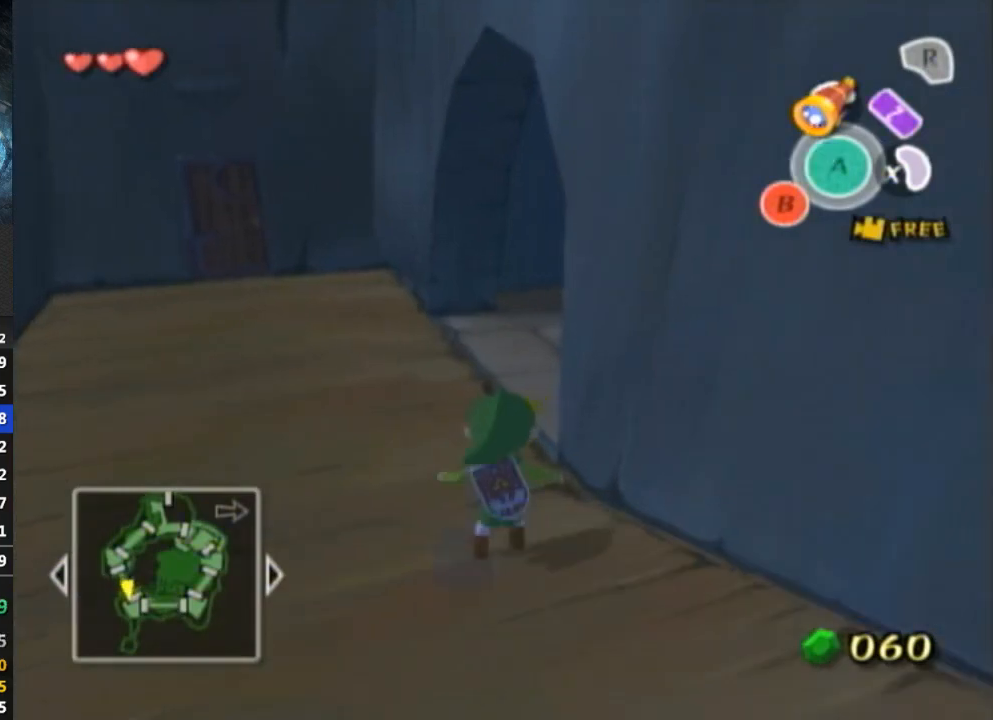
{"buttons": ["A"], "left_stick": "up", "right_stick": "center", "events": [[100, "right_stick", "left"], [233, "right_stick", "center"], [500, "A", "down"]]}
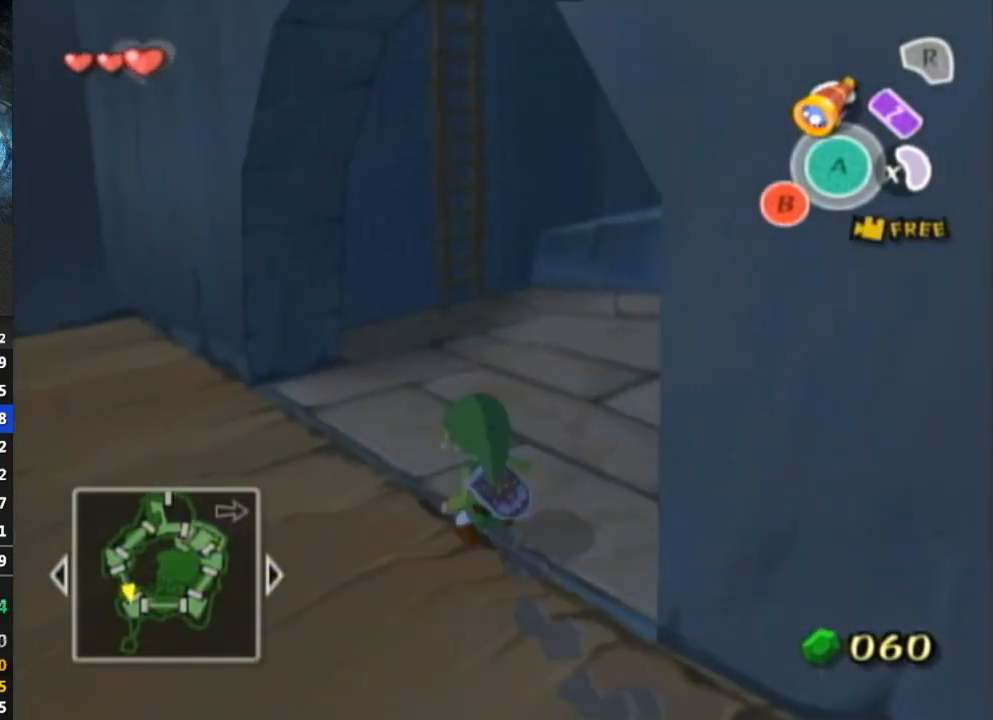
{"buttons": [], "left_stick": "up", "right_stick": "center", "events": [[67, "A", "up"], [267, "R1", "down"], [300, "R1", "up"]]}
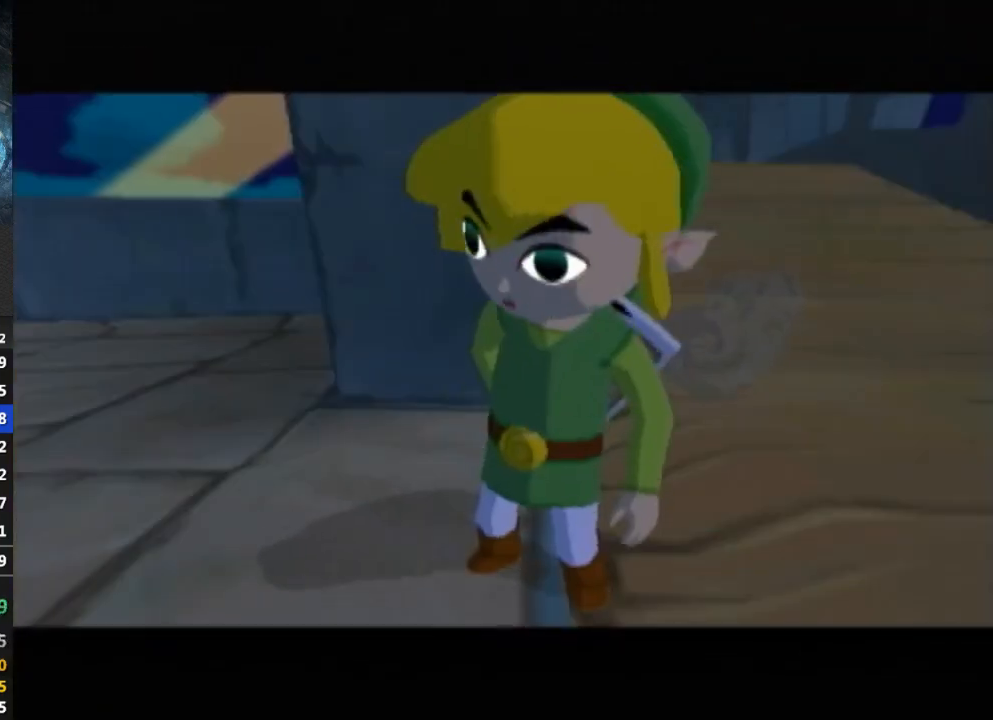
{"buttons": [], "left_stick": "center", "right_stick": "center", "events": [[33, "left_stick", "center"], [300, "B", "down"], [333, "B", "up"], [433, "B", "down"], [500, "B", "up"]]}
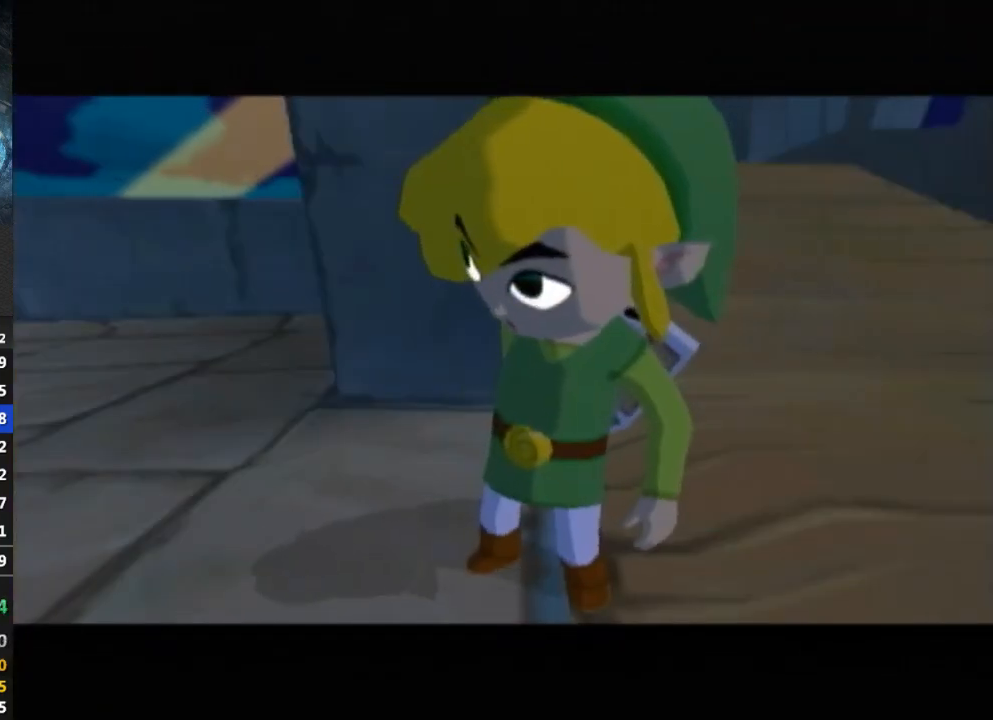
{"buttons": ["B"], "left_stick": "center", "right_stick": "center", "events": [[67, "B", "down"], [100, "B", "up"], [167, "B", "down"], [200, "B", "up"], [267, "B", "down"], [333, "B", "up"], [433, "B", "down"]]}
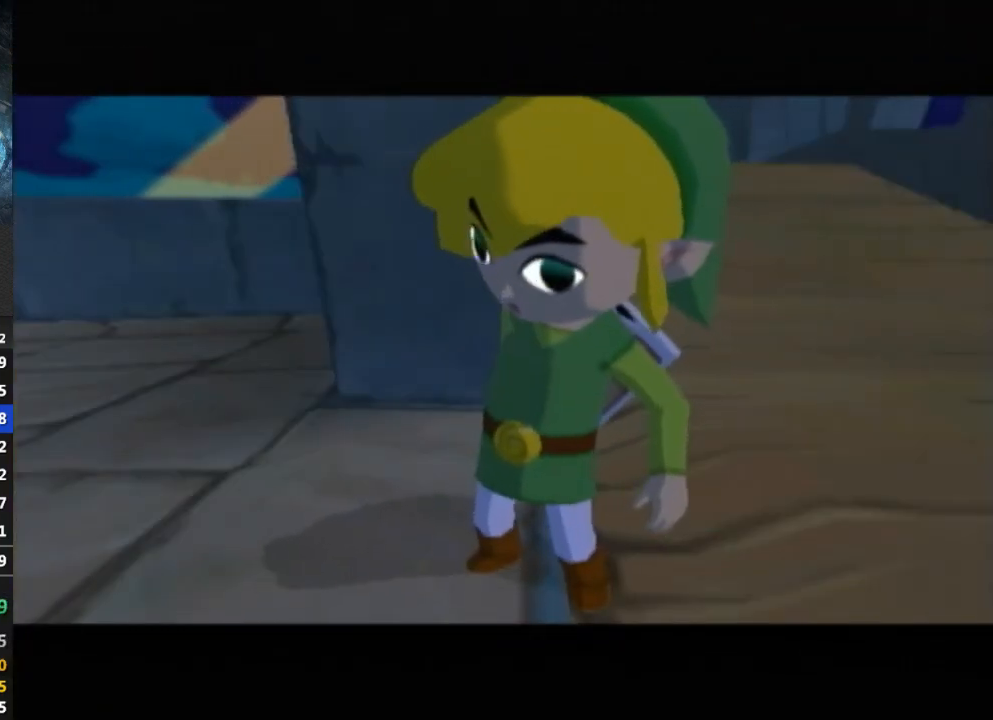
{"buttons": [], "left_stick": "center", "right_stick": "center", "events": [[100, "B", "up"], [167, "B", "down"], [200, "B", "up"], [267, "B", "down"], [300, "B", "up"], [433, "B", "down"], [467, "B", "up"]]}
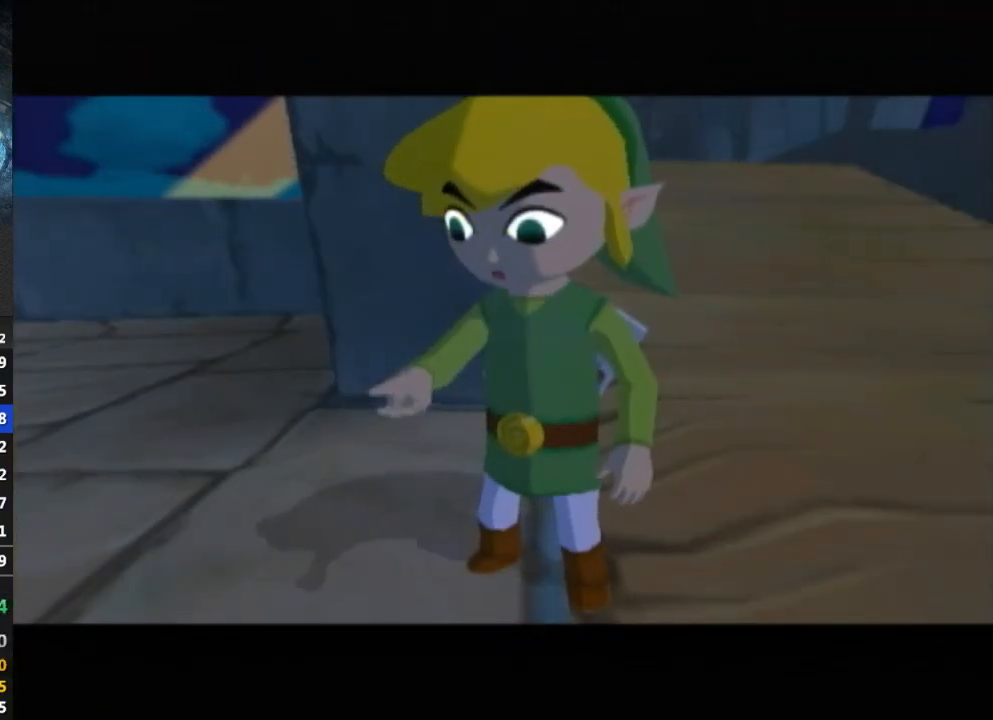
{"buttons": [], "left_stick": "center", "right_stick": "center", "events": [[33, "B", "down"], [67, "B", "up"], [133, "B", "down"], [200, "B", "up"], [267, "B", "down"], [300, "B", "up"], [333, "B", "down"], [467, "B", "up"]]}
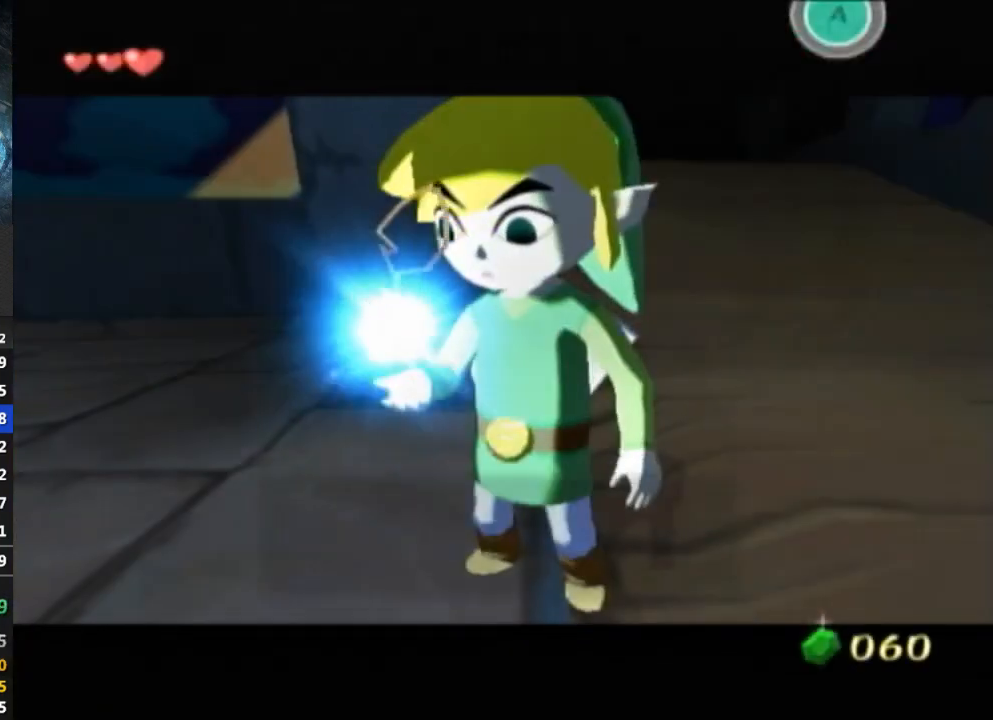
{"buttons": [], "left_stick": "center", "right_stick": "center", "events": [[33, "B", "down"], [67, "B", "up"], [167, "B", "down"], [200, "B", "up"], [367, "B", "down"], [400, "B", "up"], [433, "B", "down"], [467, "B", "up"]]}
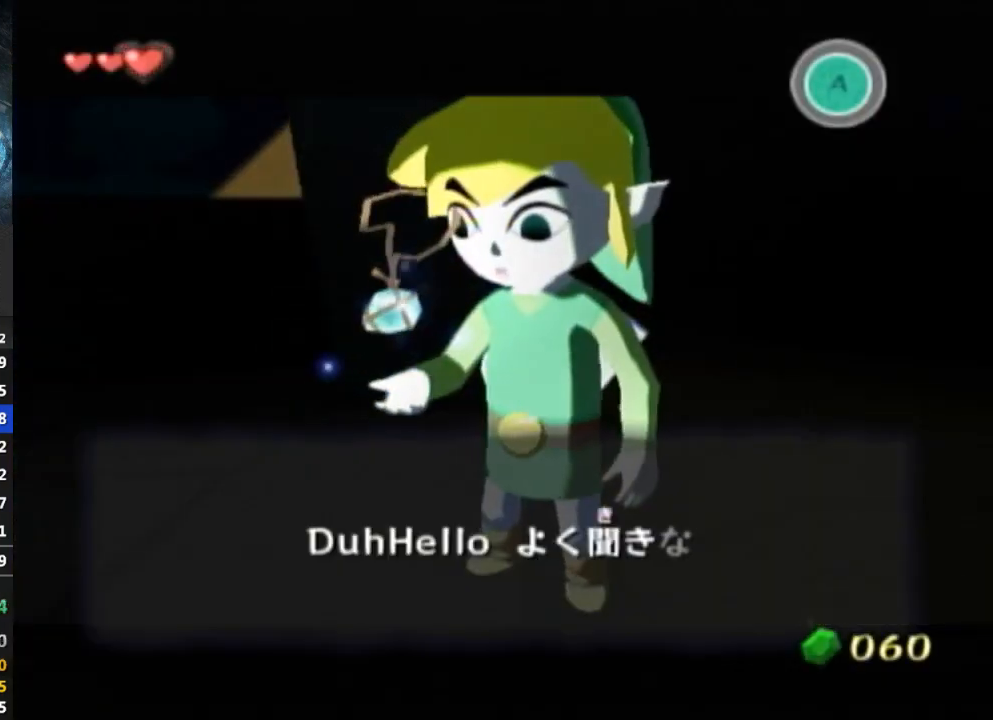
{"buttons": [], "left_stick": "center", "right_stick": "center", "events": [[33, "B", "down"], [200, "B", "up"], [267, "B", "down"], [300, "B", "up"], [333, "B", "down"], [367, "B", "up"], [433, "B", "down"], [467, "B", "up"]]}
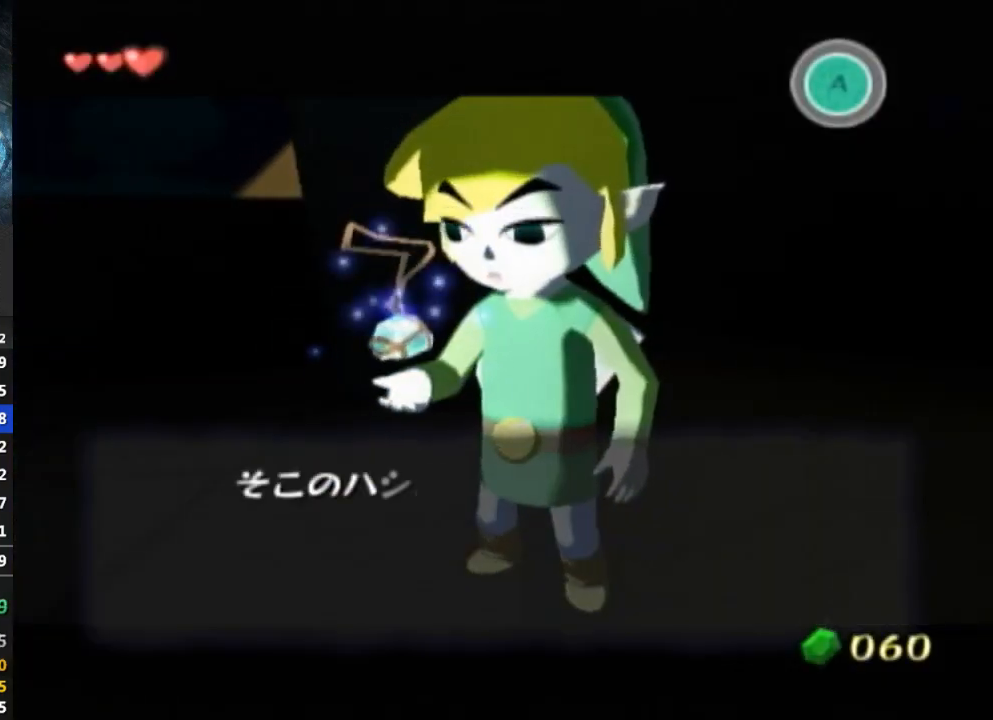
{"buttons": [], "left_stick": "center", "right_stick": "center", "events": [[33, "B", "down"], [67, "B", "up"], [167, "B", "down"], [200, "B", "up"], [333, "B", "down"], [367, "B", "up"], [433, "B", "down"], [500, "B", "up"]]}
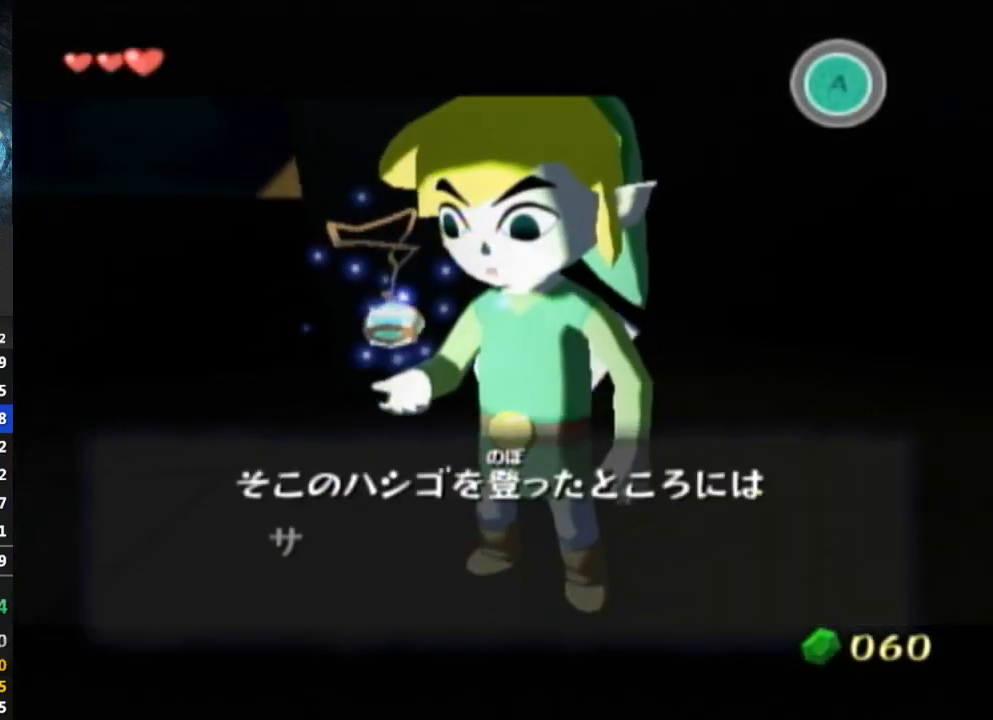
{"buttons": [], "left_stick": "center", "right_stick": "center", "events": [[167, "B", "down"], [200, "B", "up"], [267, "B", "down"], [300, "B", "up"], [333, "B", "down"], [400, "B", "up"]]}
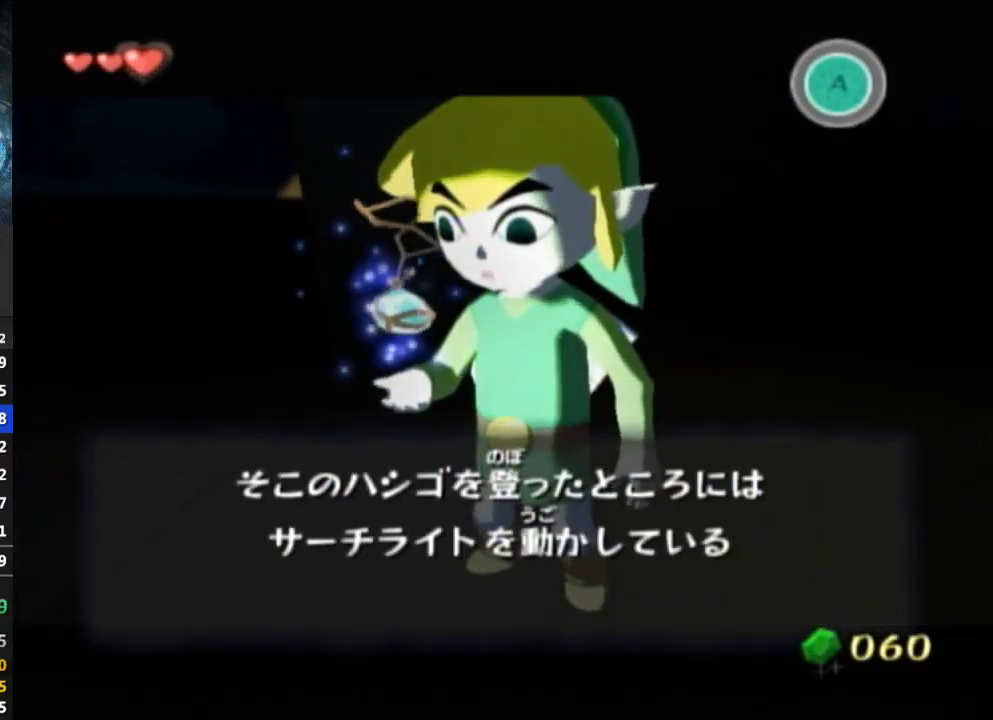
{"buttons": [], "left_stick": "center", "right_stick": "center", "events": [[133, "B", "down"], [200, "B", "up"], [333, "B", "down"], [367, "B", "up"], [433, "B", "down"], [467, "B", "up"]]}
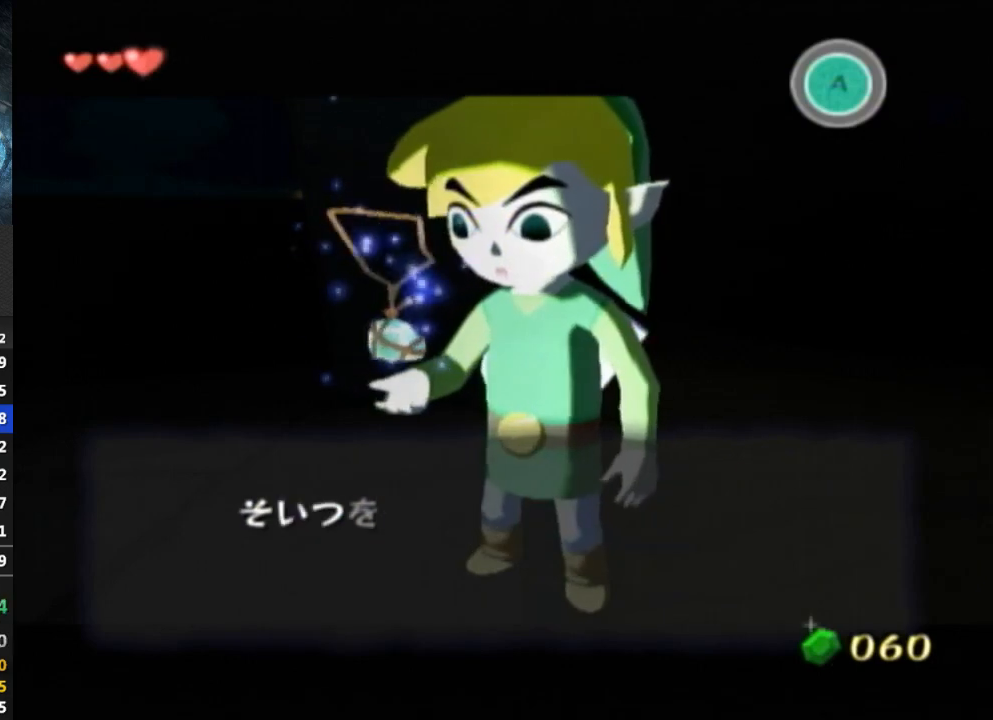
{"buttons": [], "left_stick": "center", "right_stick": "center", "events": [[33, "B", "down"], [100, "B", "up"], [233, "B", "down"], [333, "B", "up"], [433, "B", "down"], [467, "B", "up"]]}
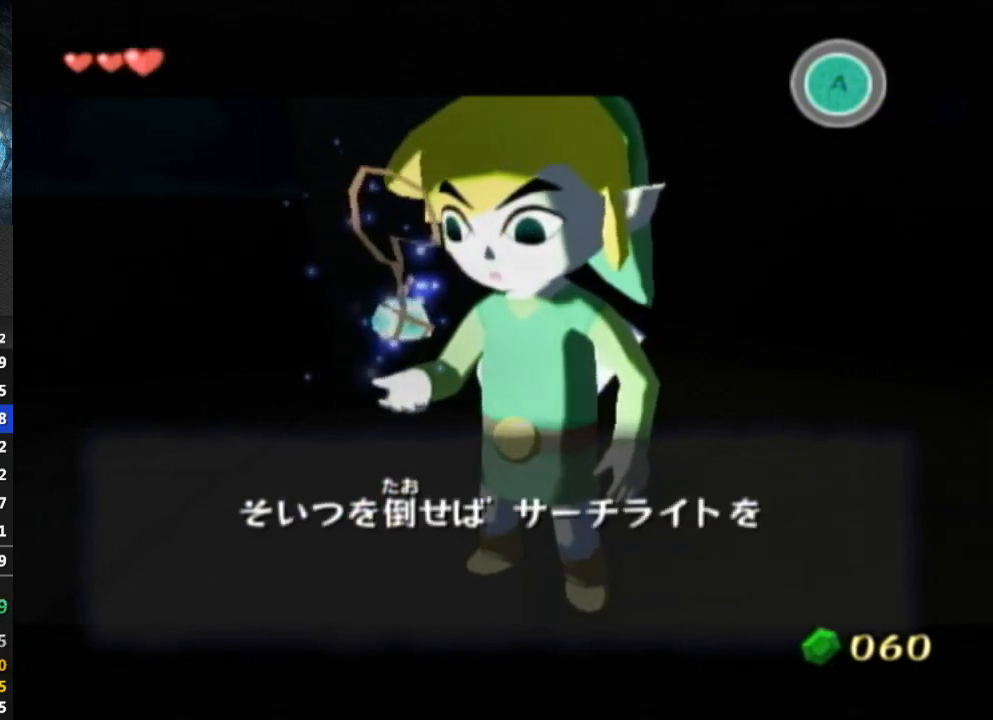
{"buttons": ["B"], "left_stick": "center", "right_stick": "center", "events": [[33, "B", "down"], [67, "B", "up"], [133, "B", "down"], [167, "B", "up"], [433, "B", "down"]]}
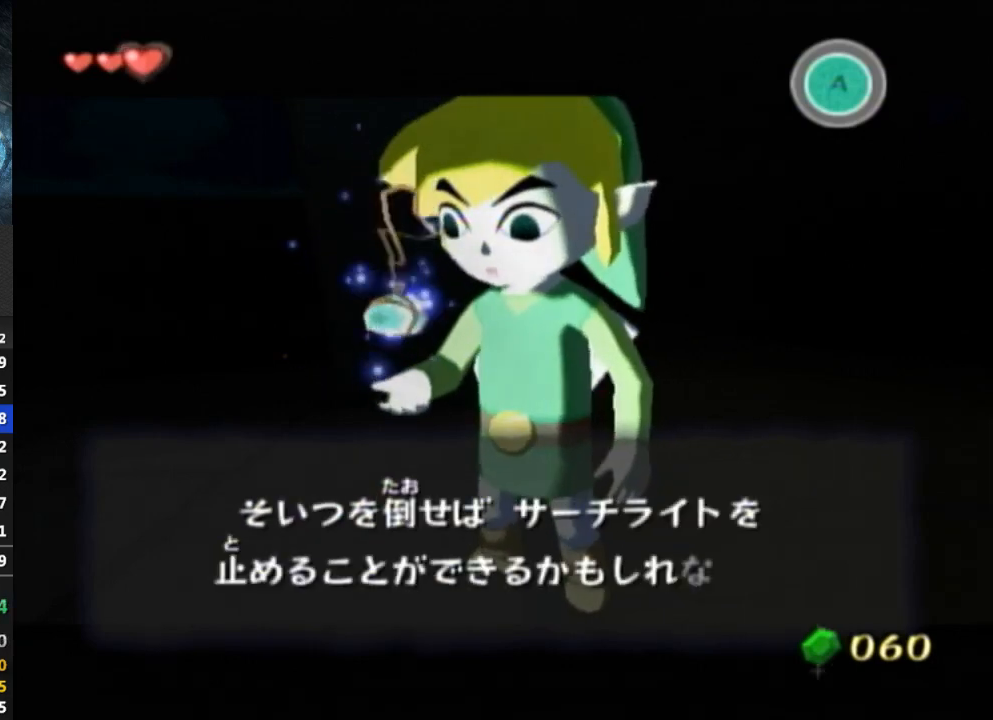
{"buttons": ["B"], "left_stick": "center", "right_stick": "center", "events": [[67, "B", "up"], [133, "B", "down"], [167, "B", "up"], [300, "B", "down"], [333, "B", "up"], [500, "B", "down"]]}
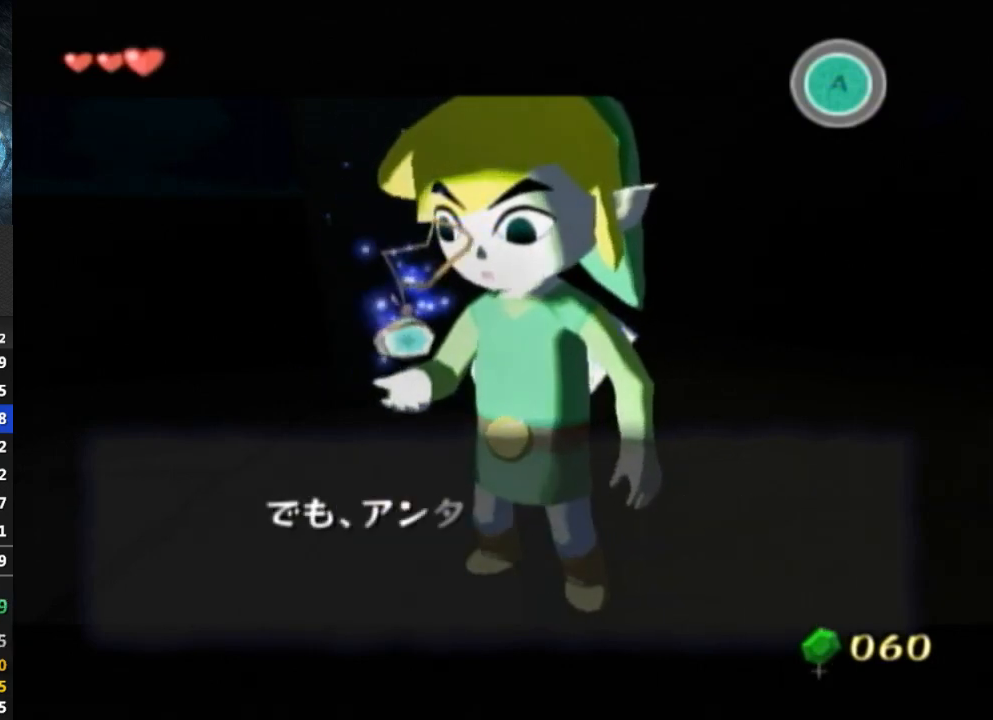
{"buttons": [], "left_stick": "center", "right_stick": "center", "events": [[133, "B", "up"], [300, "B", "down"], [333, "B", "up"], [400, "B", "down"], [467, "B", "up"]]}
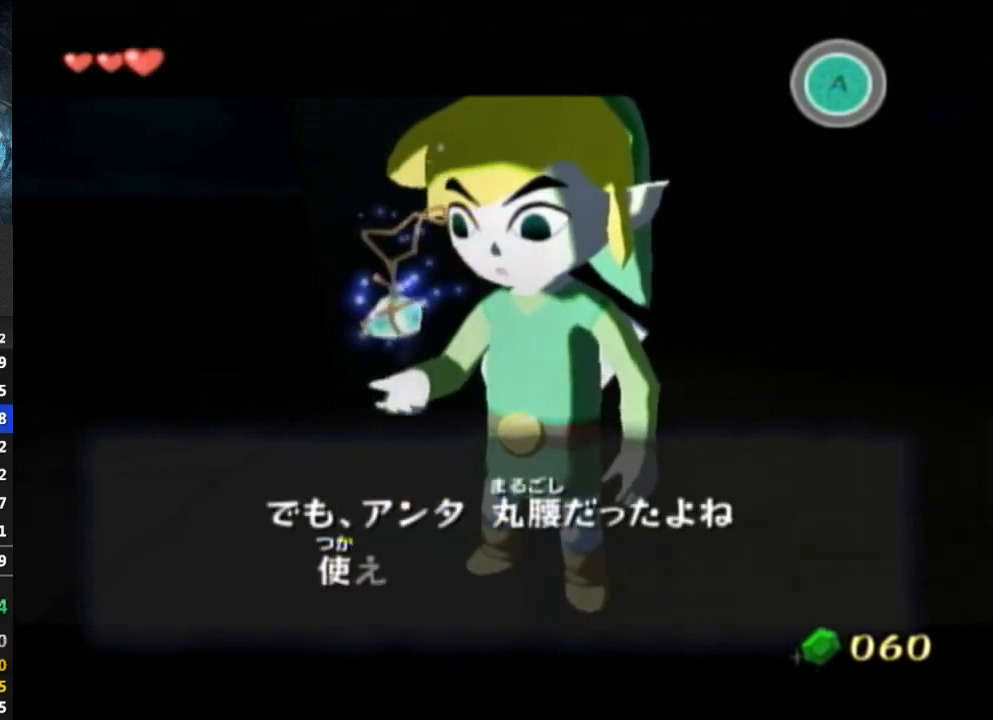
{"buttons": ["B"], "left_stick": "center", "right_stick": "center", "events": [[133, "B", "down"], [167, "B", "up"], [200, "B", "down"], [233, "B", "up"], [300, "B", "down"], [367, "B", "up"], [500, "B", "down"]]}
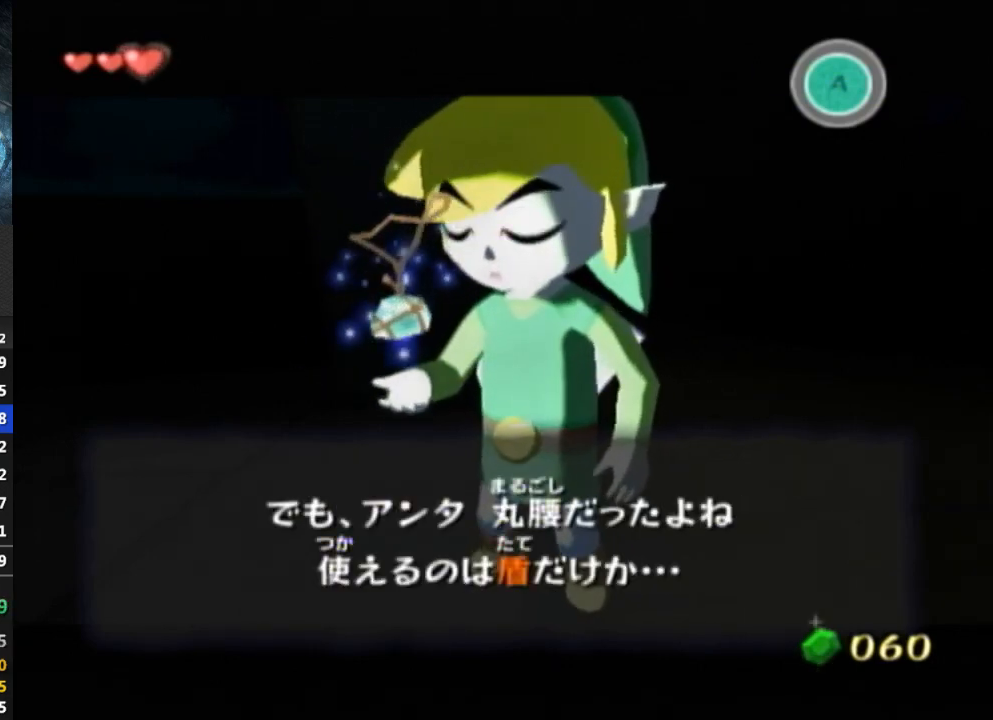
{"buttons": ["B"], "left_stick": "center", "right_stick": "center", "events": [[33, "B", "up"], [100, "B", "down"], [167, "B", "up"], [267, "B", "down"], [333, "B", "up"], [500, "B", "down"]]}
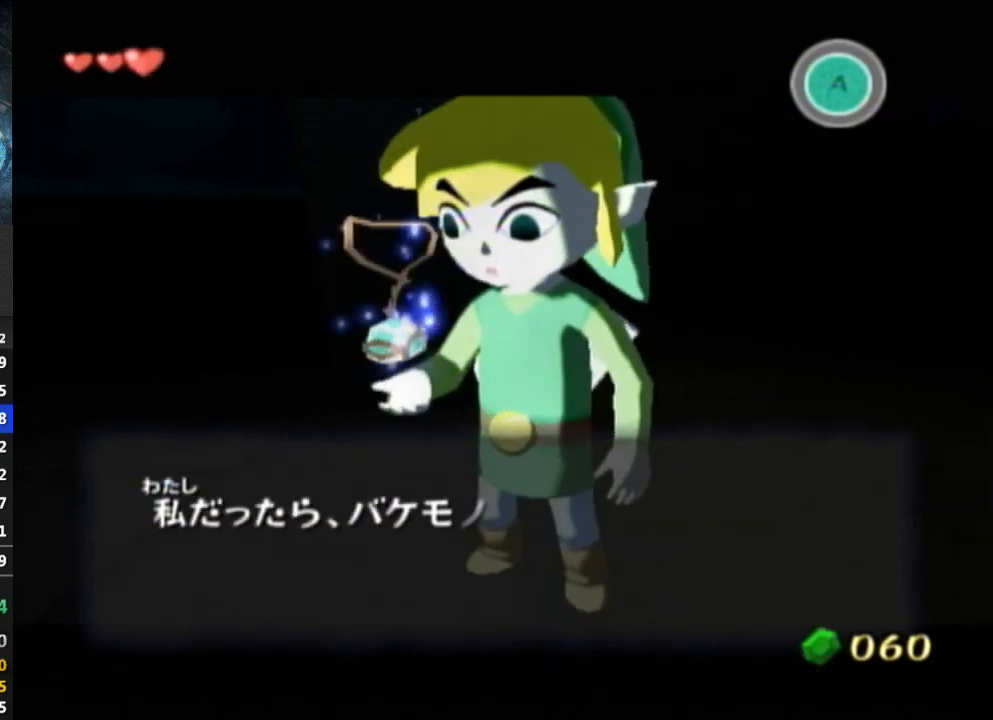
{"buttons": ["B"], "left_stick": "center", "right_stick": "center", "events": [[33, "B", "up"], [200, "B", "down"], [233, "B", "up"], [367, "B", "down"], [400, "B", "up"], [500, "B", "down"]]}
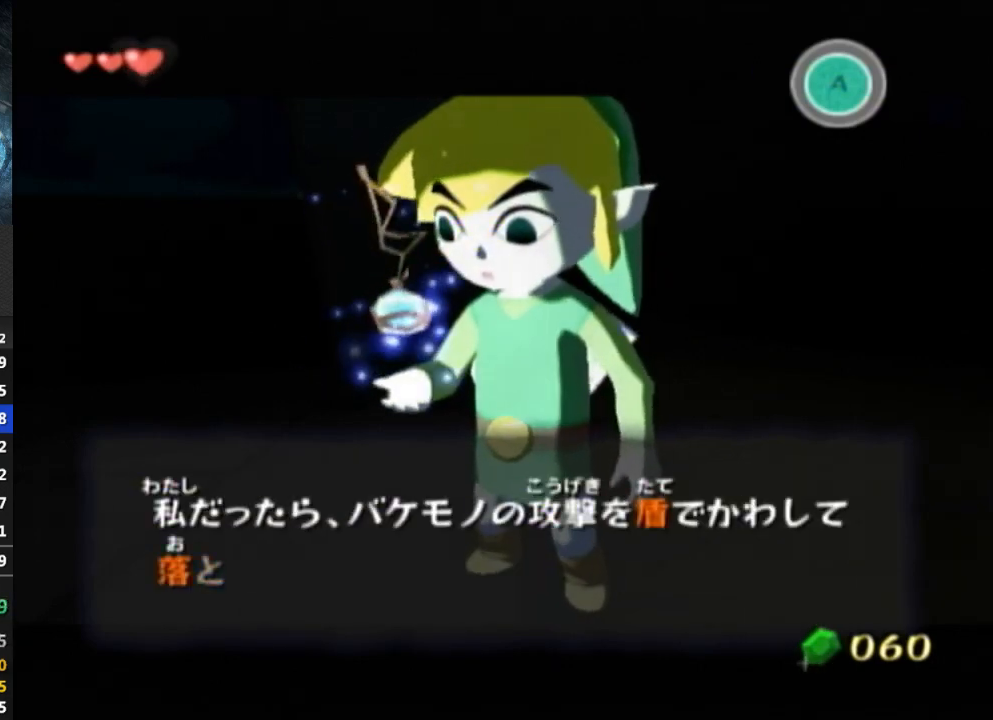
{"buttons": ["B"], "left_stick": "center", "right_stick": "center", "events": [[33, "B", "up"], [100, "B", "down"], [167, "B", "up"], [200, "B", "down"], [233, "B", "up"], [300, "B", "down"], [333, "B", "up"], [400, "B", "down"]]}
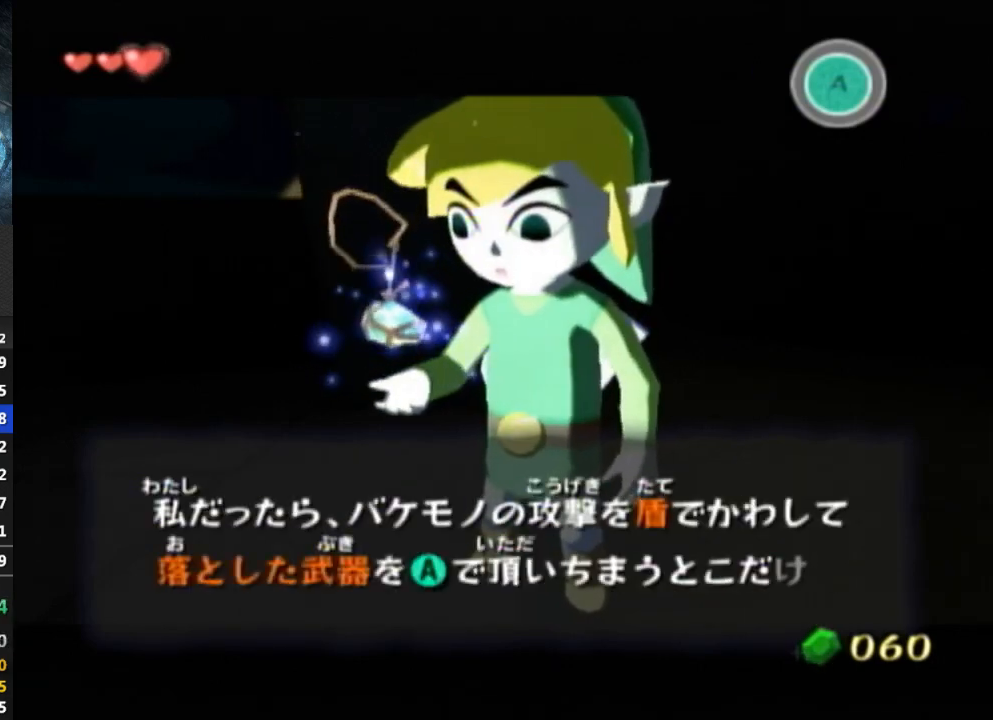
{"buttons": ["B"], "left_stick": "center", "right_stick": "center", "events": [[33, "B", "up"], [100, "B", "down"], [167, "B", "up"], [267, "B", "down"], [333, "B", "up"], [400, "B", "down"], [433, "B", "up"], [500, "B", "down"]]}